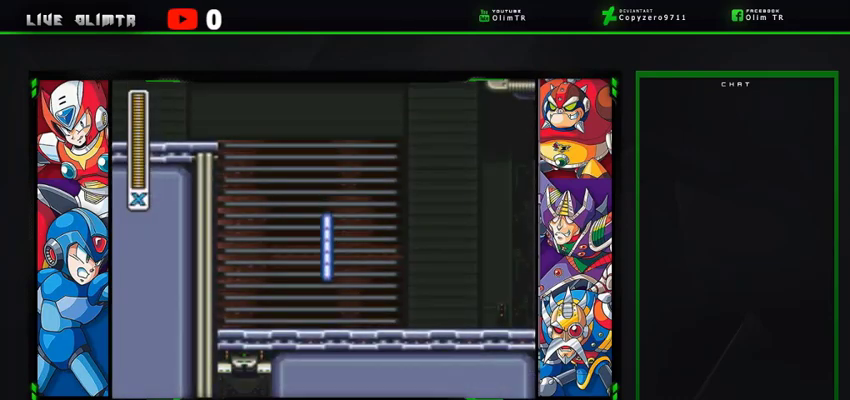
Gameplay with a controller (Xbox layout); each line is a JSON object with the inputs held at the frame after it. "events" lists button and stick changes between this image and that frame as [ms after this image, input, new state], when the widget could be followed in between. Not read: L3 R3 START.
{"buttons": ["X"], "left_stick": "center", "right_stick": "center", "events": [[400, "X", "down"]]}
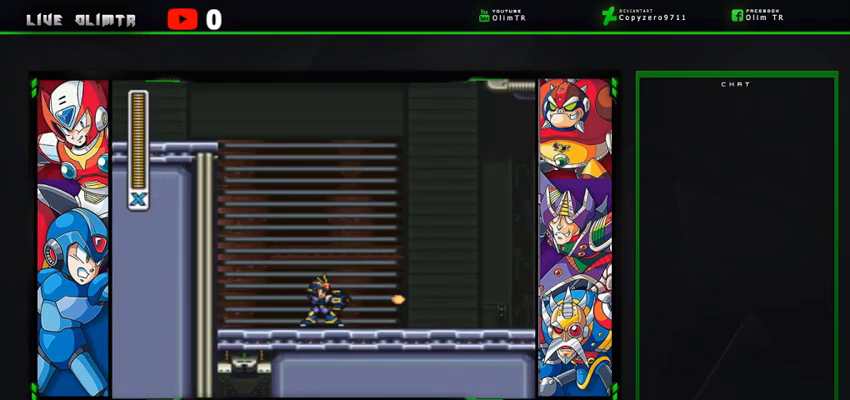
{"buttons": ["X"], "left_stick": "center", "right_stick": "center", "events": []}
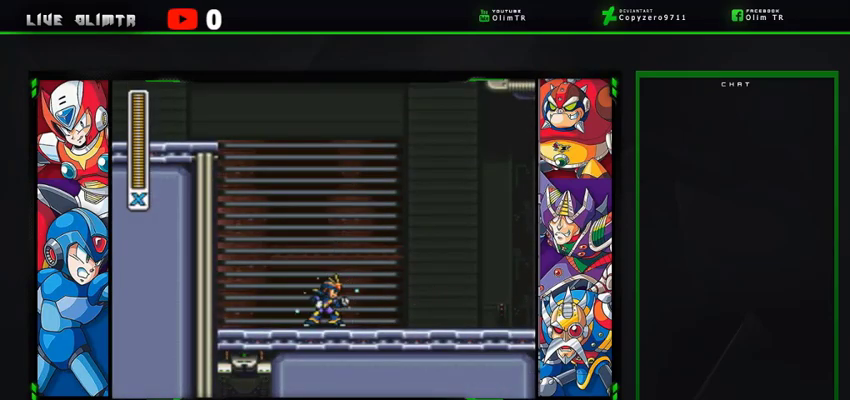
{"buttons": ["L2"], "left_stick": "center", "right_stick": "center", "events": [[67, "DPAD_LEFT", "down"], [200, "DPAD_LEFT", "up"], [300, "DPAD_RIGHT", "down"], [367, "X", "up"], [400, "L2", "down"], [500, "DPAD_RIGHT", "up"]]}
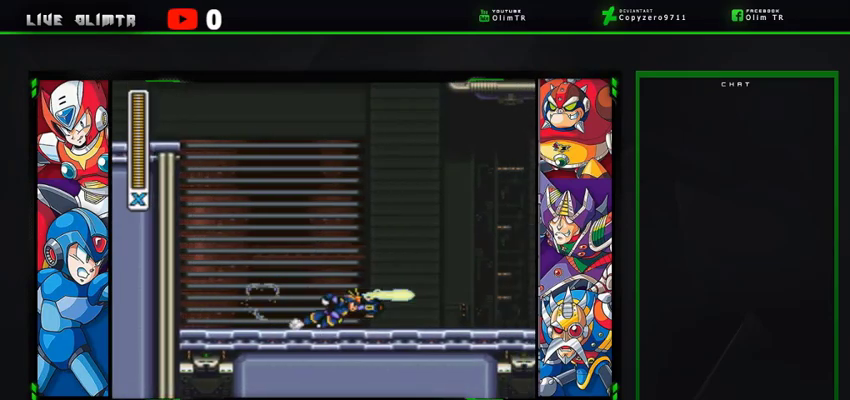
{"buttons": [], "left_stick": "center", "right_stick": "center", "events": [[33, "L2", "up"]]}
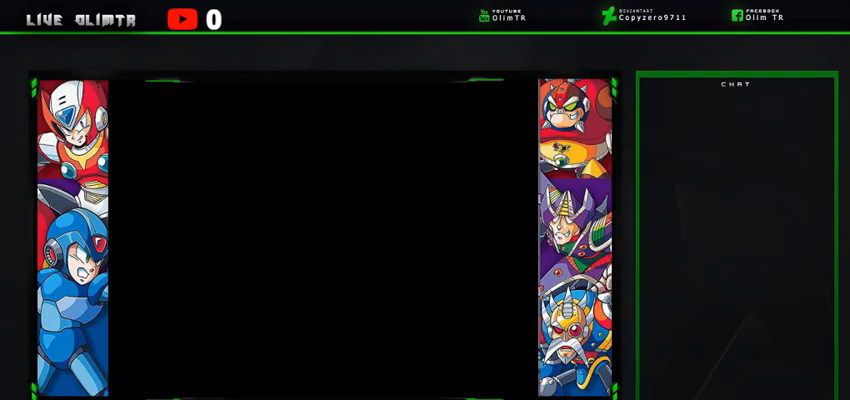
{"buttons": [], "left_stick": "center", "right_stick": "center", "events": []}
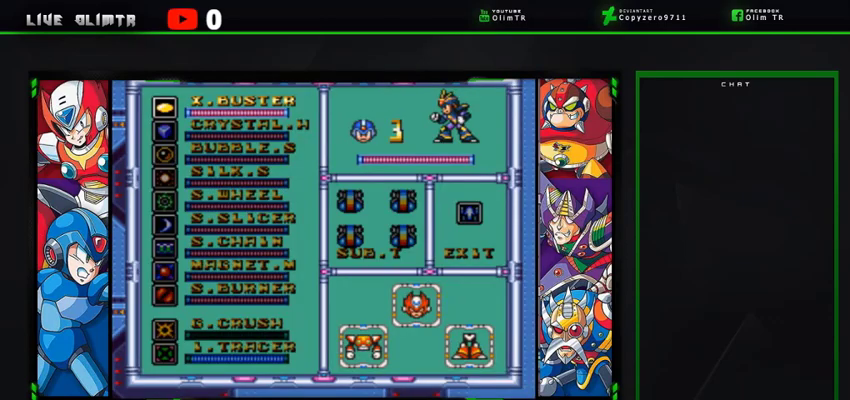
{"buttons": [], "left_stick": "center", "right_stick": "center", "events": []}
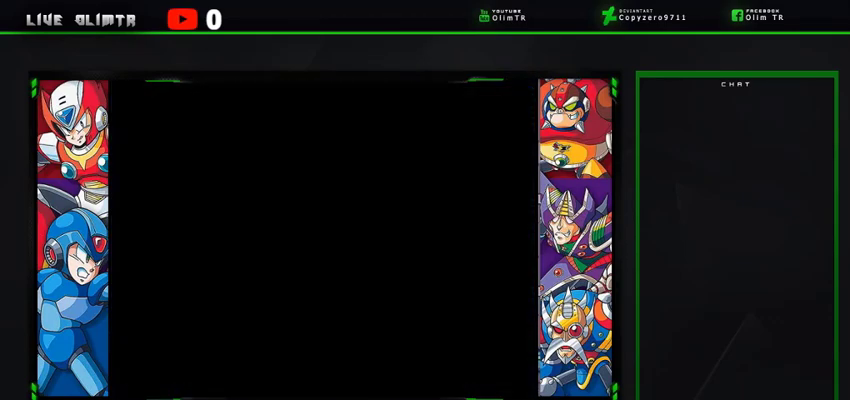
{"buttons": ["X", "DPAD_RIGHT"], "left_stick": "center", "right_stick": "center", "events": [[100, "DPAD_RIGHT", "down"], [167, "X", "down"]]}
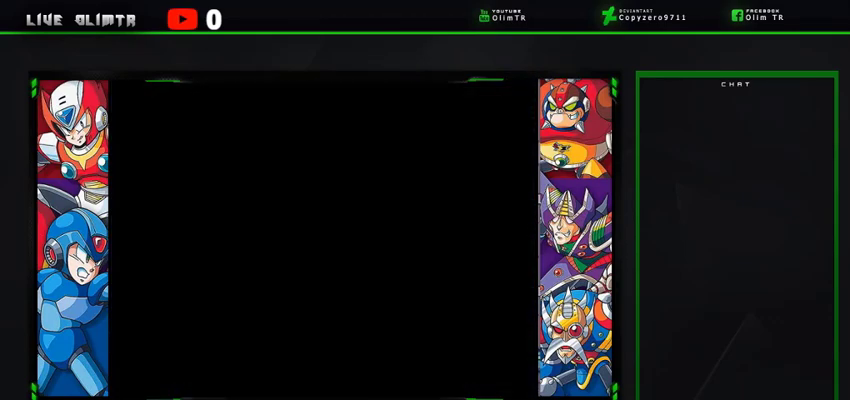
{"buttons": ["X", "DPAD_RIGHT"], "left_stick": "center", "right_stick": "center", "events": []}
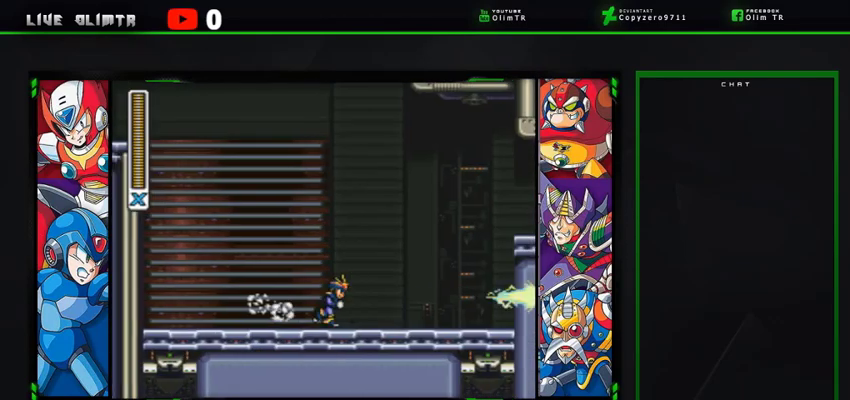
{"buttons": ["X", "DPAD_RIGHT"], "left_stick": "center", "right_stick": "center", "events": []}
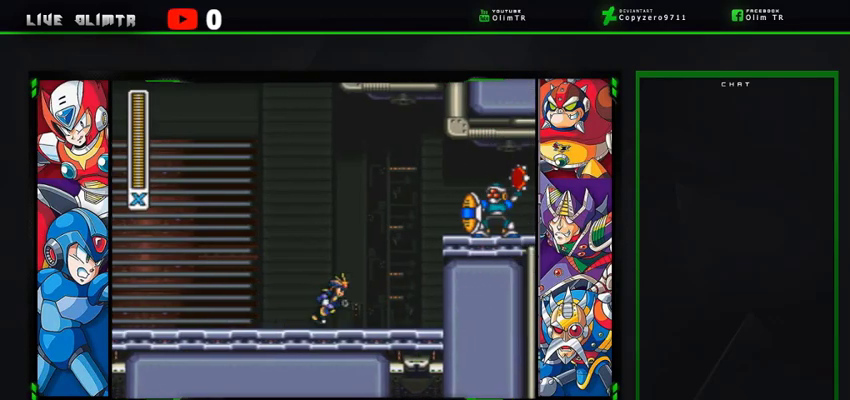
{"buttons": ["X"], "left_stick": "center", "right_stick": "center", "events": [[200, "DPAD_RIGHT", "up"], [267, "A", "down"], [500, "A", "up"]]}
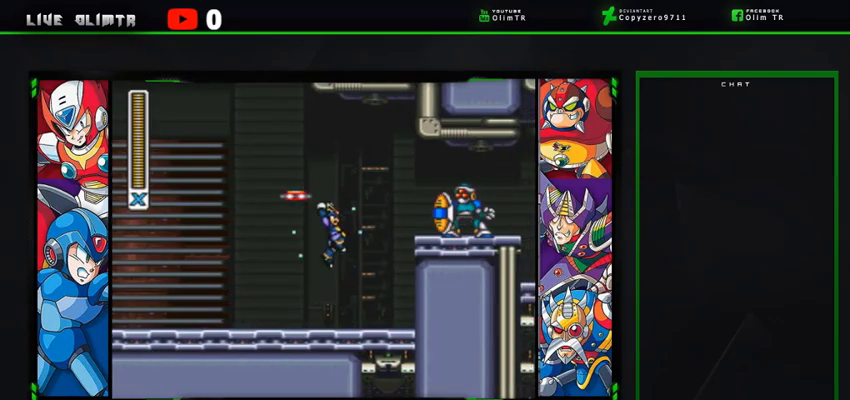
{"buttons": ["X"], "left_stick": "center", "right_stick": "center", "events": [[33, "X", "up"], [100, "X", "down"]]}
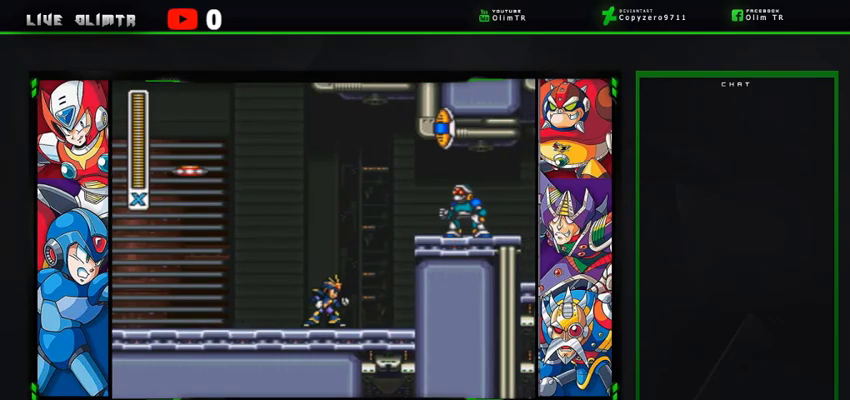
{"buttons": ["A", "X"], "left_stick": "center", "right_stick": "center", "events": [[100, "DPAD_RIGHT", "down"], [300, "A", "down"], [300, "DPAD_RIGHT", "up"]]}
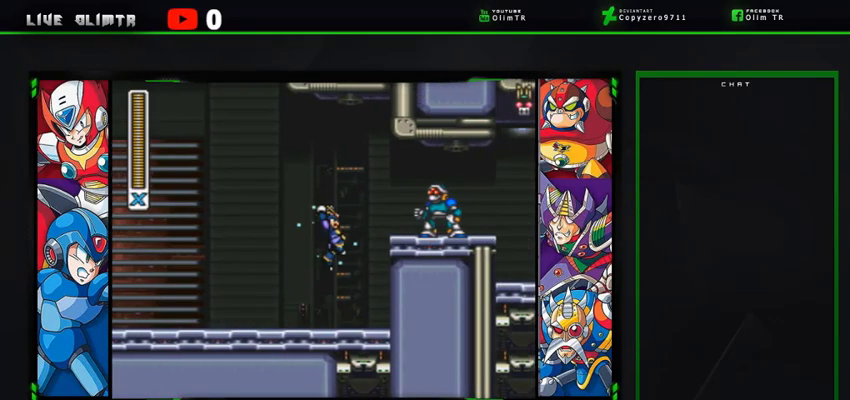
{"buttons": ["X", "DPAD_RIGHT"], "left_stick": "center", "right_stick": "center", "events": [[67, "A", "up"], [67, "X", "up"], [133, "X", "down"], [400, "DPAD_RIGHT", "down"]]}
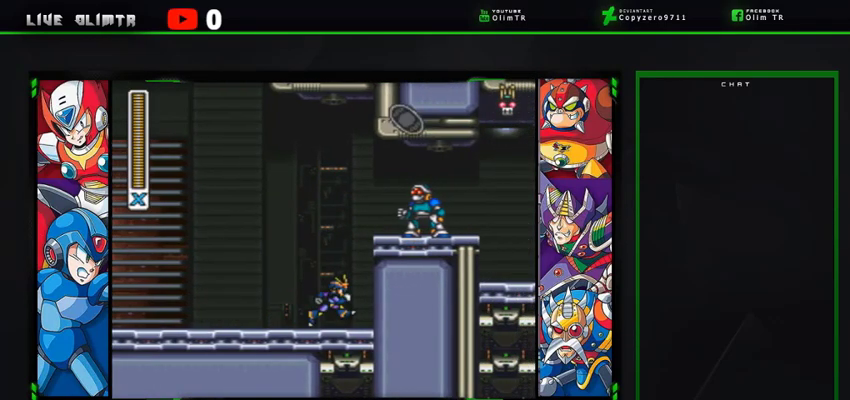
{"buttons": ["A", "X", "DPAD_RIGHT"], "left_stick": "center", "right_stick": "center", "events": [[167, "A", "down"], [300, "A", "up"], [433, "A", "down"]]}
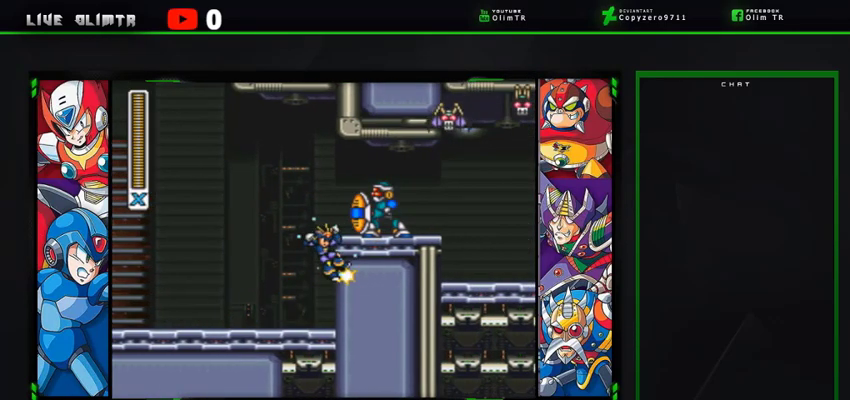
{"buttons": [], "left_stick": "center", "right_stick": "center", "events": [[133, "A", "up"], [167, "X", "up"], [233, "X", "down"], [267, "DPAD_RIGHT", "up"], [400, "X", "up"]]}
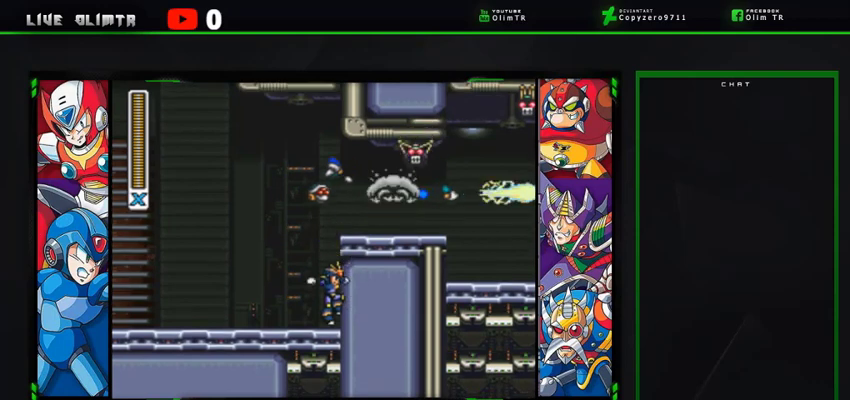
{"buttons": ["A"], "left_stick": "center", "right_stick": "center", "events": [[467, "A", "down"]]}
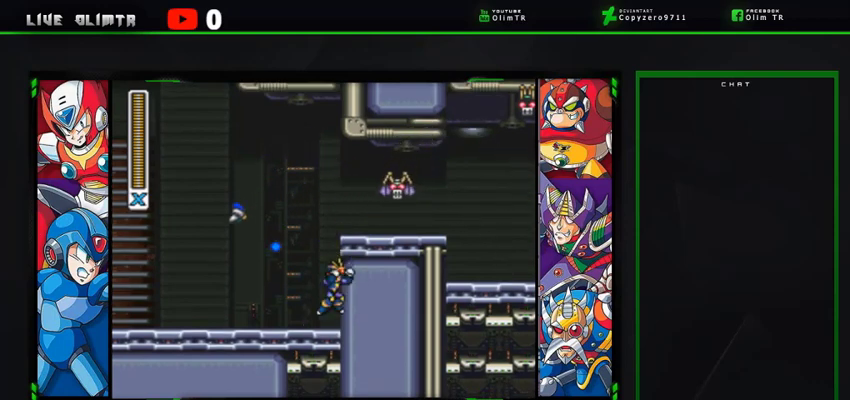
{"buttons": ["X"], "left_stick": "center", "right_stick": "center", "events": [[33, "DPAD_LEFT", "down"], [267, "DPAD_LEFT", "up"], [300, "DPAD_RIGHT", "down"], [333, "X", "down"], [367, "A", "up"], [467, "DPAD_RIGHT", "up"]]}
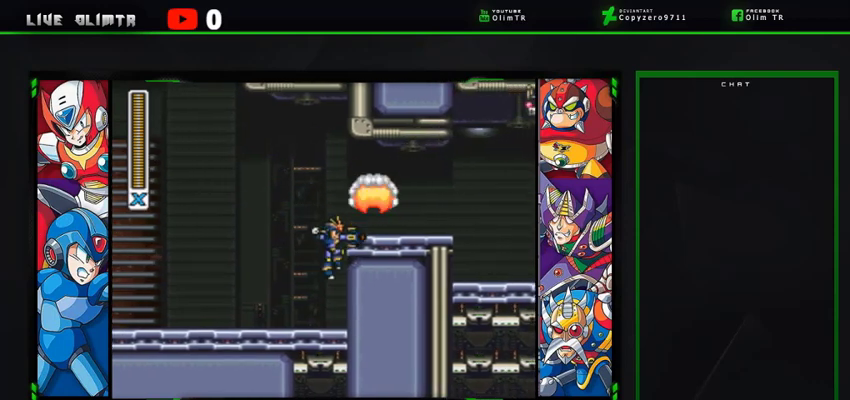
{"buttons": ["A", "X", "DPAD_RIGHT"], "left_stick": "center", "right_stick": "center", "events": [[167, "DPAD_LEFT", "down"], [267, "DPAD_LEFT", "up"], [333, "DPAD_RIGHT", "down"], [400, "A", "down"]]}
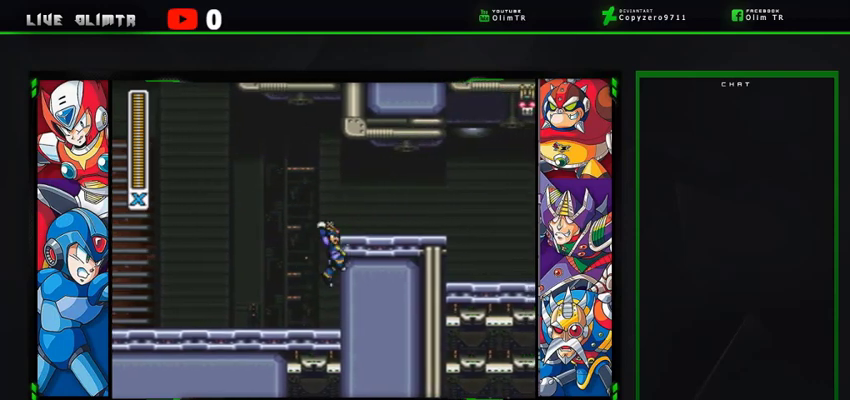
{"buttons": ["X", "DPAD_RIGHT"], "left_stick": "center", "right_stick": "center", "events": [[67, "A", "up"], [167, "A", "down"], [467, "A", "up"]]}
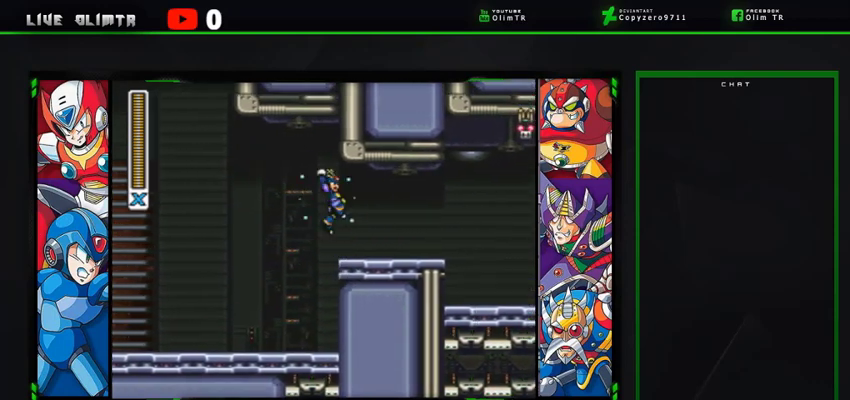
{"buttons": ["X", "DPAD_RIGHT"], "left_stick": "center", "right_stick": "center", "events": []}